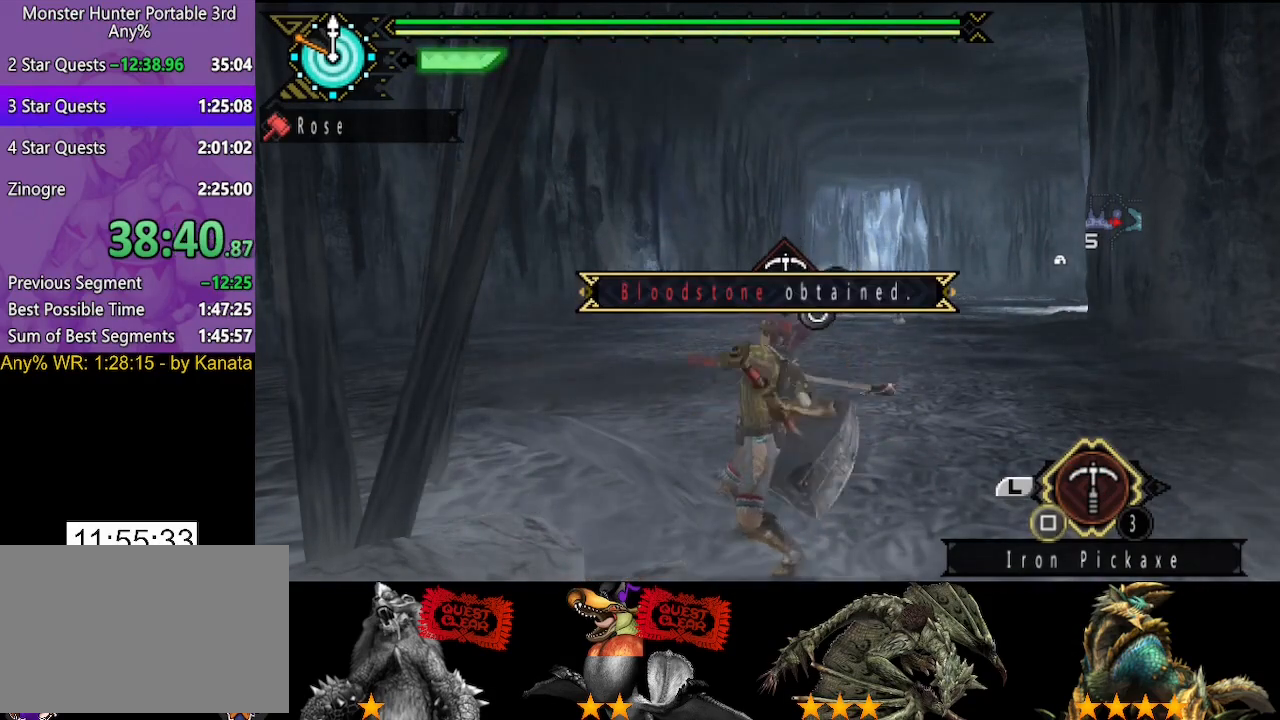
Gameplay with a controller (PlayStation layout); each line is a JSON object with the inputs held at the frame after it (dt_ms = milliseconds from this image to that frame). "button_events" lists button changes between this image and that frame as [ms after this image, input, new state], when the widget could be followed in between (sticks are given only as held states). Not read: L2 L3 R2 R3.
{"dt_ms": 500, "buttons": ["SQUARE"], "left_stick": "center", "right_stick": "center", "button_events": [[50, "SQUARE", "up"], [117, "SQUARE", "down"], [217, "SQUARE", "up"], [283, "SQUARE", "down"], [350, "SQUARE", "up"], [450, "SQUARE", "down"]]}
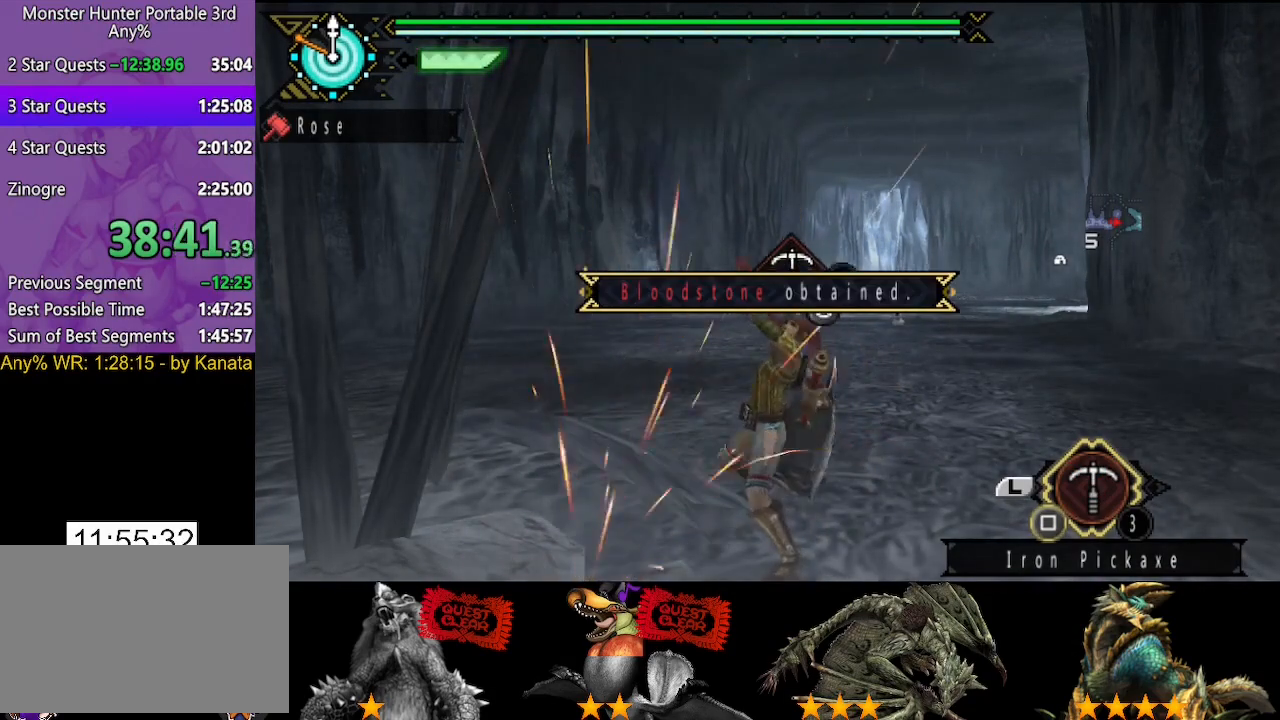
{"dt_ms": 500, "buttons": [], "left_stick": "up", "right_stick": "center", "button_events": [[17, "SQUARE", "up"], [117, "SQUARE", "down"], [183, "SQUARE", "up"], [283, "SQUARE", "down"], [333, "SQUARE", "up"], [433, "SQUARE", "down"], [500, "SQUARE", "up"]]}
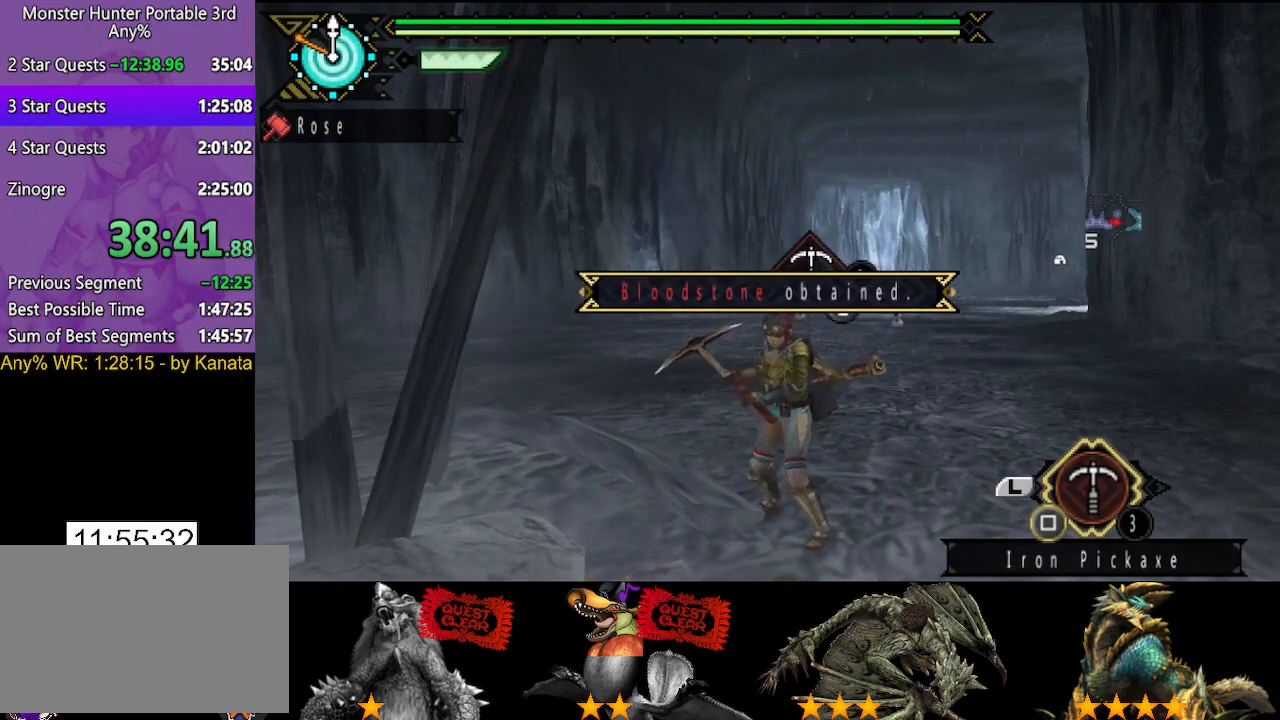
{"dt_ms": 1000, "buttons": ["SQUARE"], "left_stick": "up", "right_stick": "center", "button_events": [[67, "SQUARE", "down"], [133, "SQUARE", "up"], [200, "SQUARE", "down"], [300, "SQUARE", "up"], [500, "SQUARE", "down"], [567, "SQUARE", "up"], [667, "SQUARE", "down"], [733, "SQUARE", "up"], [800, "SQUARE", "down"], [867, "SQUARE", "up"], [933, "SQUARE", "down"]]}
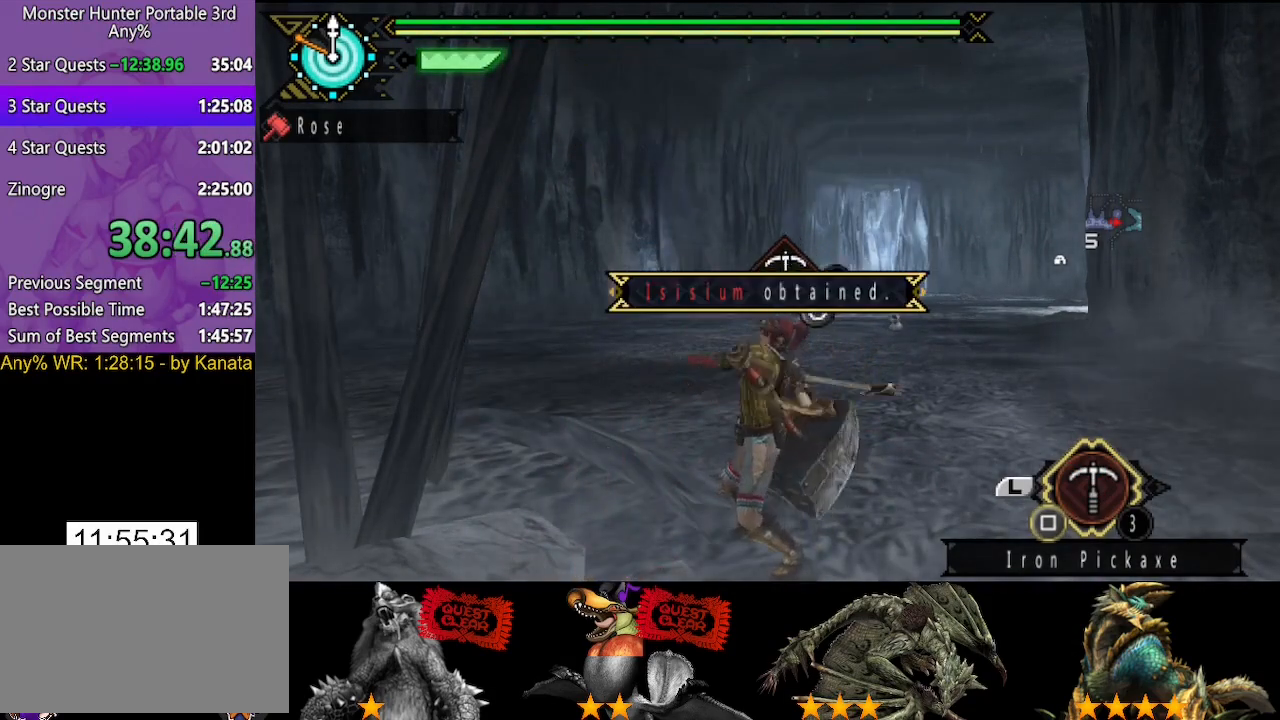
{"dt_ms": 500, "buttons": [], "left_stick": "up", "right_stick": "center", "button_events": [[33, "SQUARE", "up"], [133, "SQUARE", "down"], [200, "SQUARE", "up"], [250, "SQUARE", "down"], [350, "SQUARE", "up"], [417, "SQUARE", "down"], [483, "SQUARE", "up"]]}
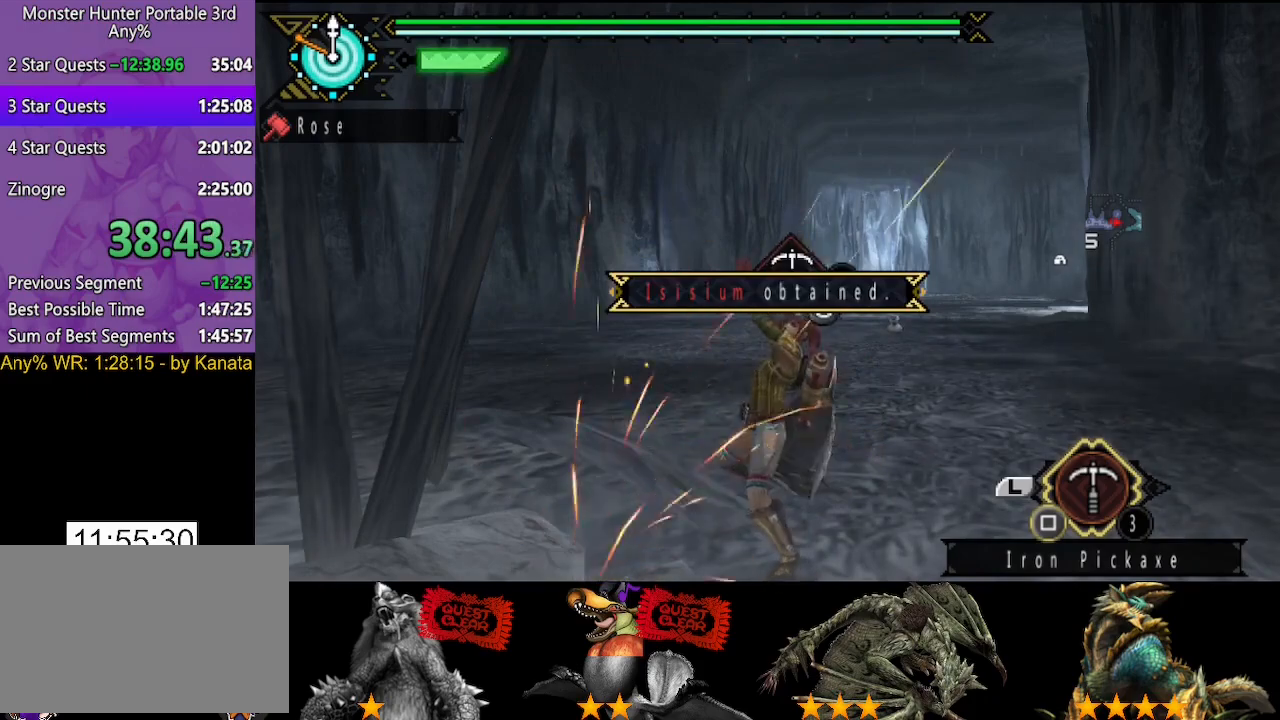
{"dt_ms": 500, "buttons": [], "left_stick": "up", "right_stick": "center", "button_events": [[50, "SQUARE", "down"], [117, "SQUARE", "up"], [183, "SQUARE", "down"], [250, "SQUARE", "up"], [350, "SQUARE", "down"], [417, "SQUARE", "up"]]}
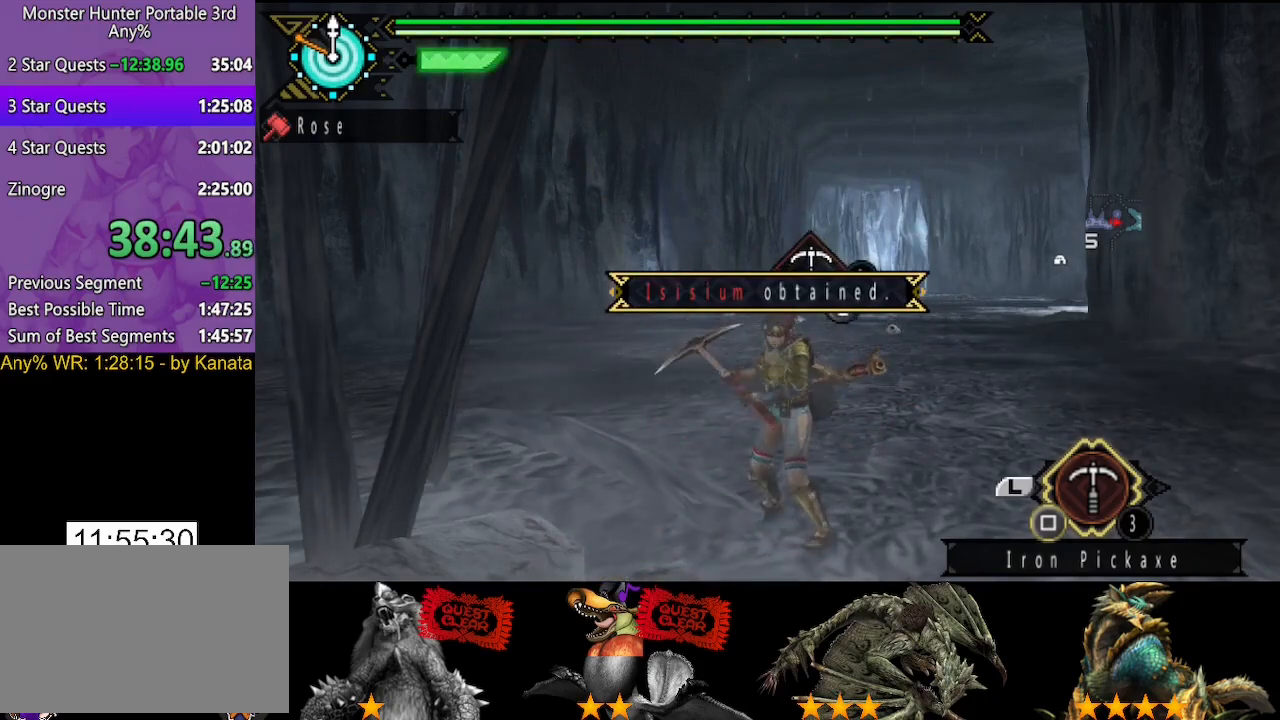
{"dt_ms": 500, "buttons": ["SQUARE"], "left_stick": "up", "right_stick": "center"}
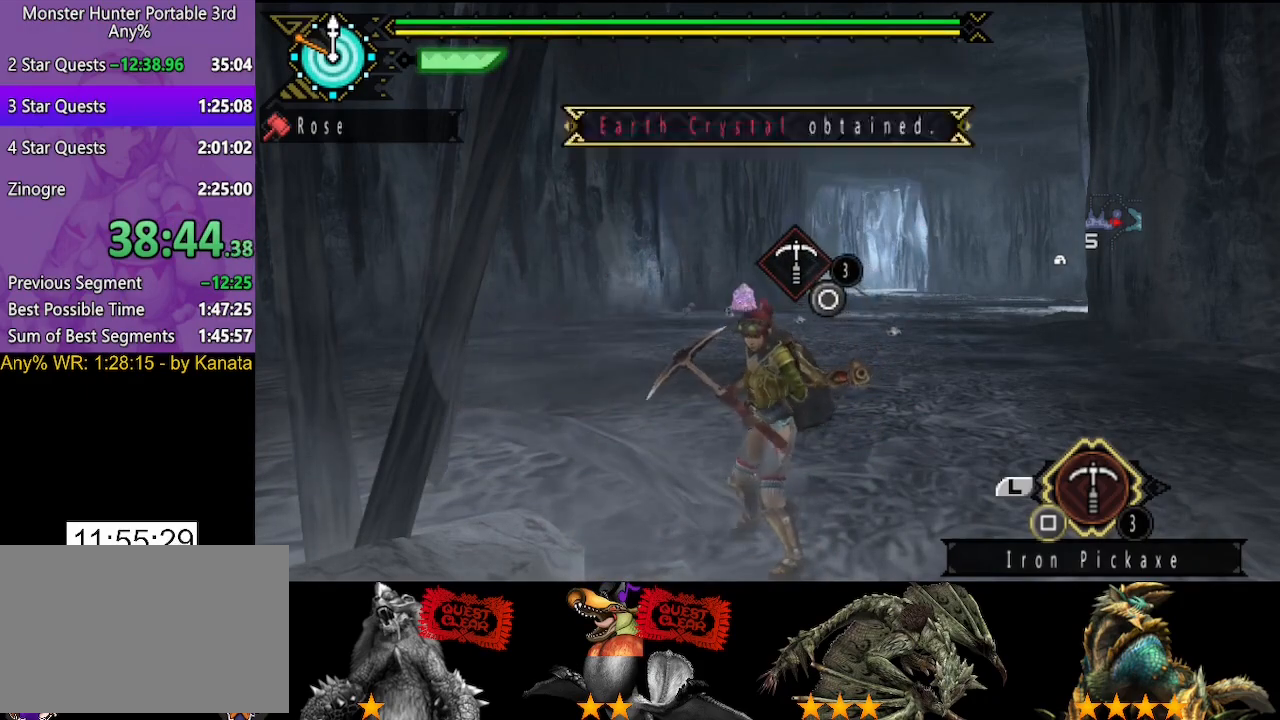
{"dt_ms": 500, "buttons": [], "left_stick": "up", "right_stick": "center"}
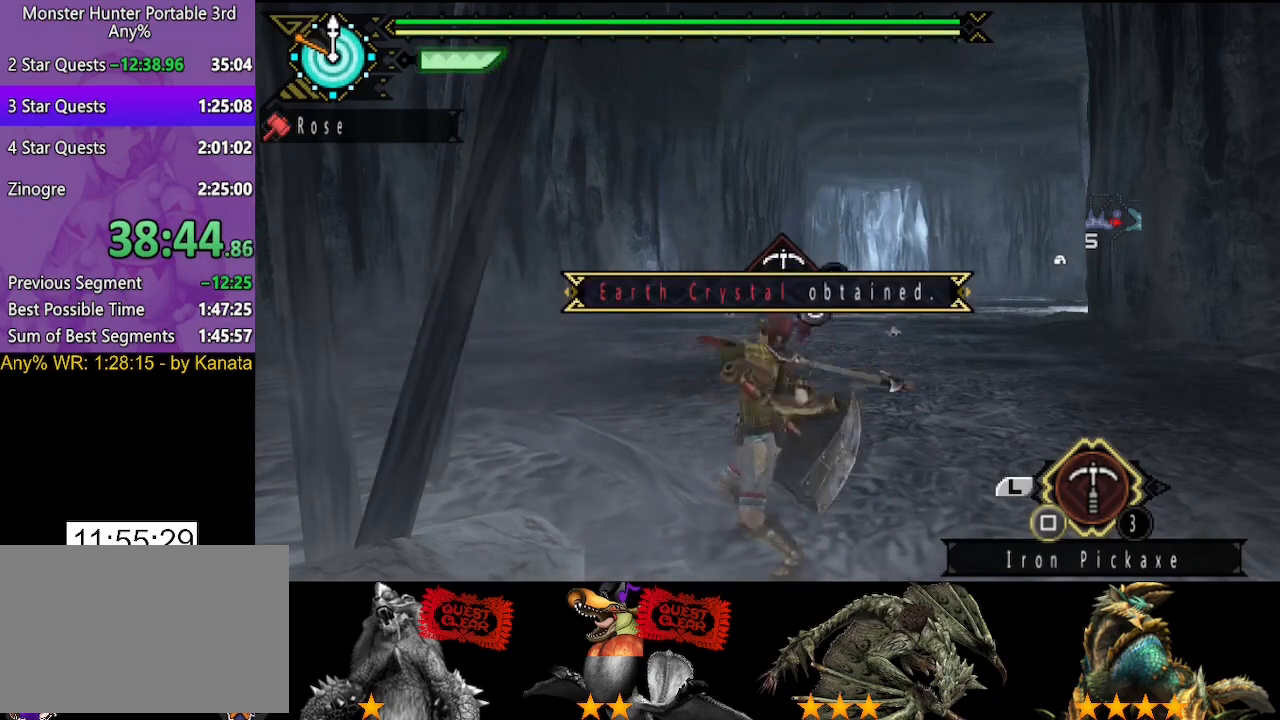
{"dt_ms": 500, "buttons": [], "left_stick": "up", "right_stick": "center", "button_events": [[33, "SQUARE", "down"], [100, "SQUARE", "up"], [200, "SQUARE", "down"], [267, "SQUARE", "up"], [367, "SQUARE", "down"], [433, "SQUARE", "up"]]}
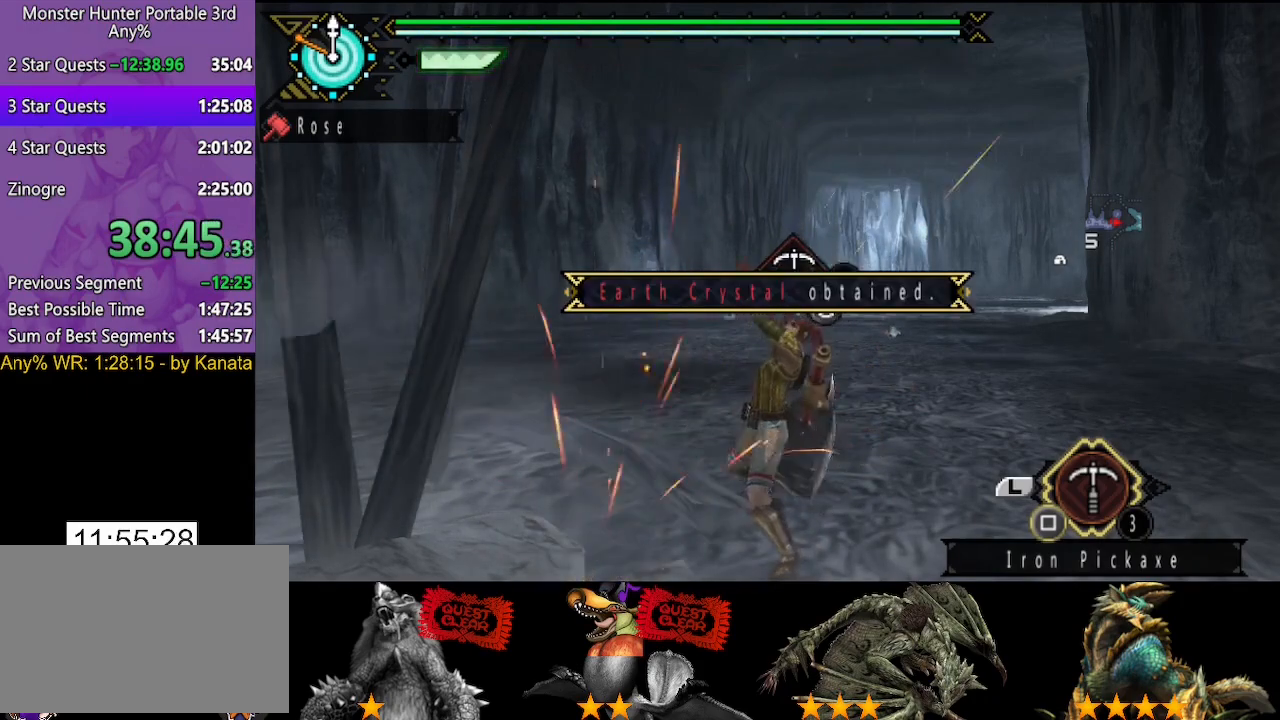
{"dt_ms": 500, "buttons": ["SQUARE"], "left_stick": "up", "right_stick": "center", "button_events": [[33, "SQUARE", "down"], [100, "SQUARE", "up"], [200, "SQUARE", "down"], [267, "SQUARE", "up"], [333, "SQUARE", "down"], [433, "SQUARE", "up"], [500, "SQUARE", "down"]]}
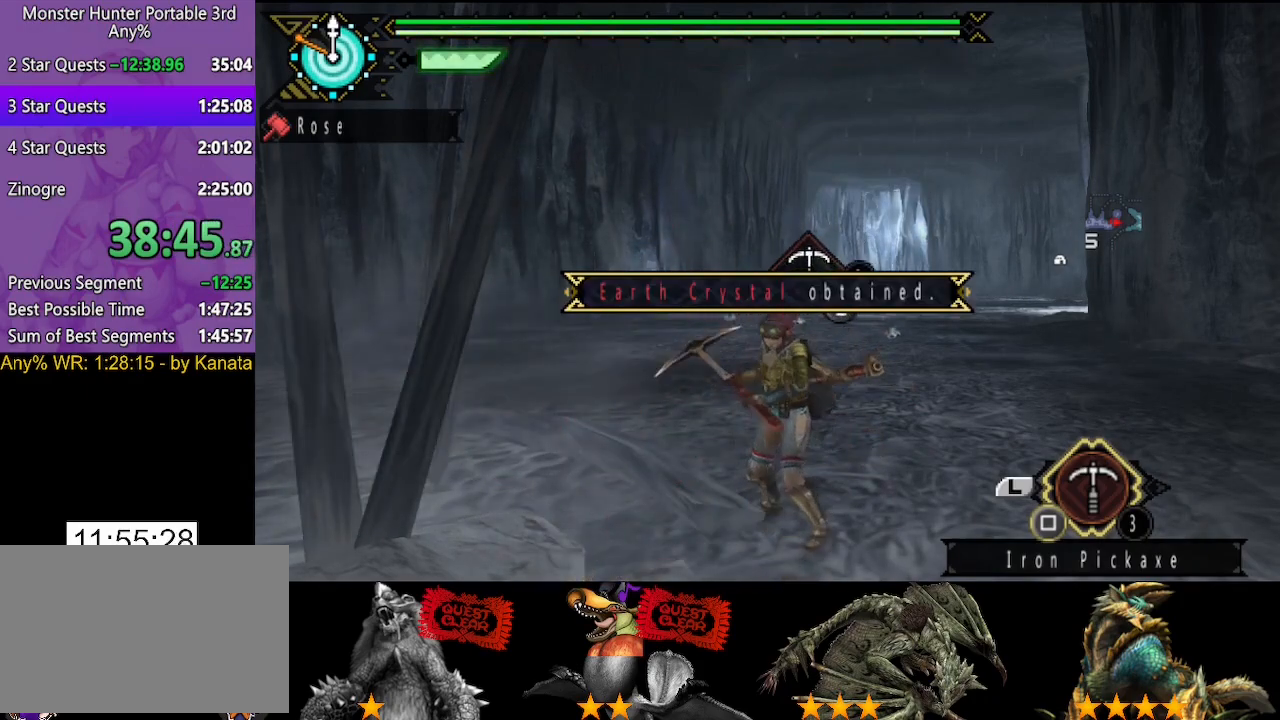
{"dt_ms": 500, "buttons": ["SQUARE"], "left_stick": "up", "right_stick": "center", "button_events": [[100, "SQUARE", "up"], [167, "SQUARE", "down"], [217, "SQUARE", "up"], [317, "SQUARE", "down"], [383, "SQUARE", "up"], [450, "SQUARE", "down"]]}
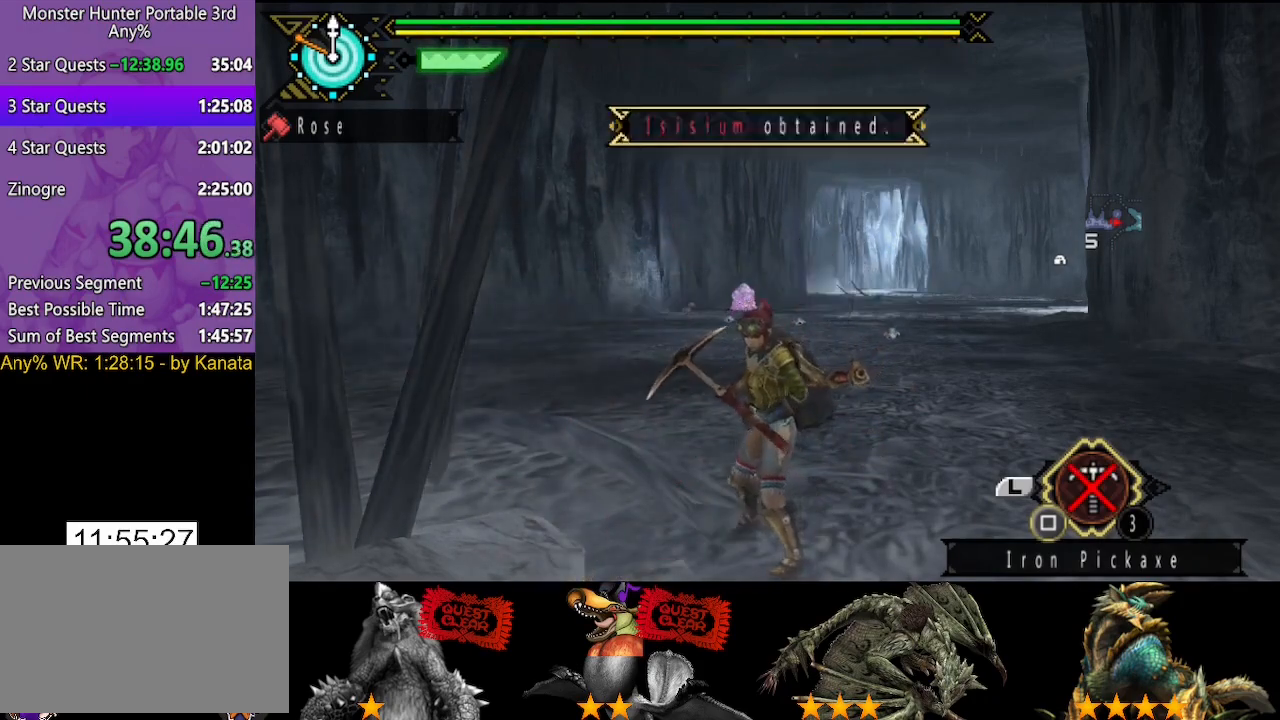
{"dt_ms": 500, "buttons": [], "left_stick": "up", "right_stick": "center", "button_events": [[17, "SQUARE", "up"], [117, "SQUARE", "down"], [183, "SQUARE", "up"]]}
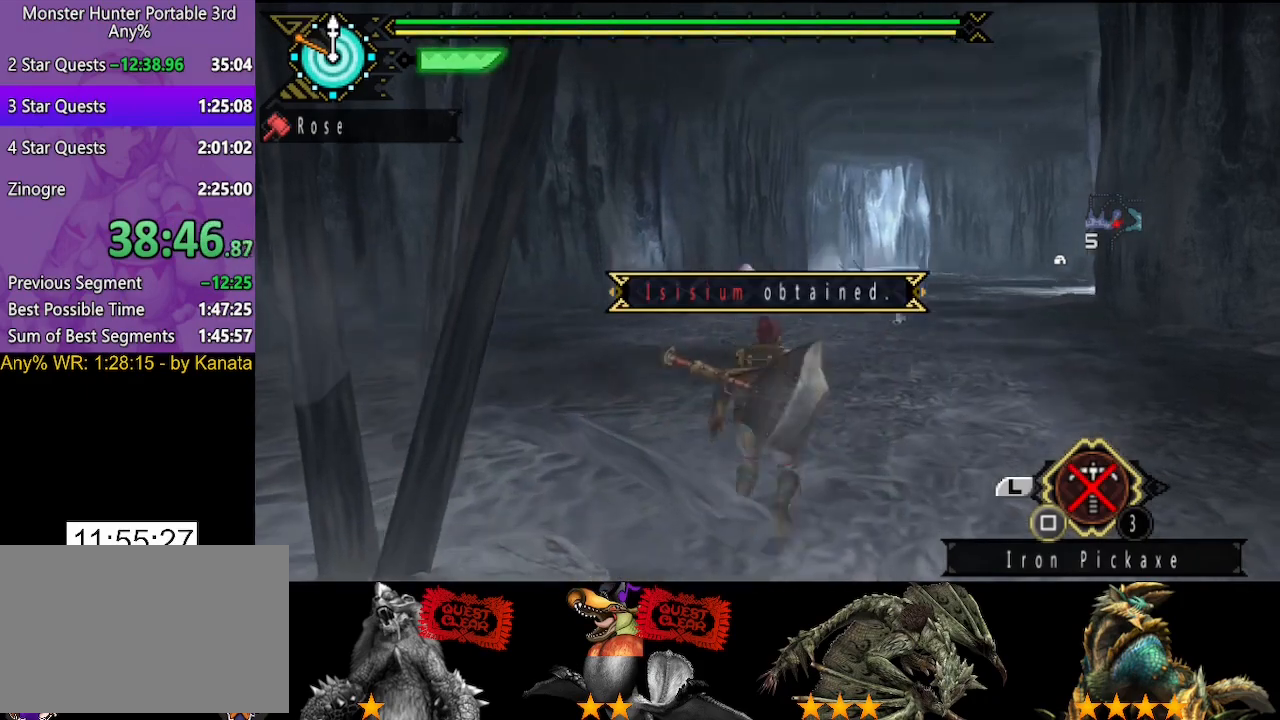
{"dt_ms": 500, "buttons": [], "left_stick": "up", "right_stick": "center", "button_events": []}
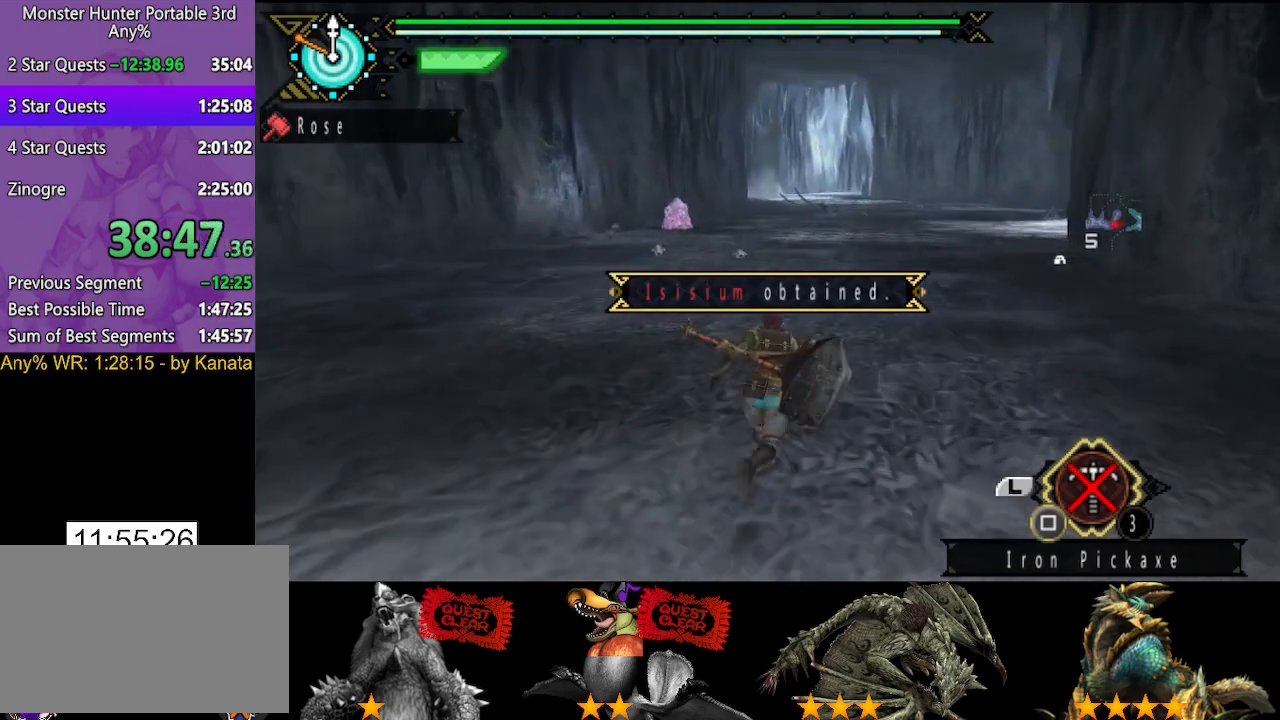
{"dt_ms": 500, "buttons": [], "left_stick": "up", "right_stick": "center", "button_events": []}
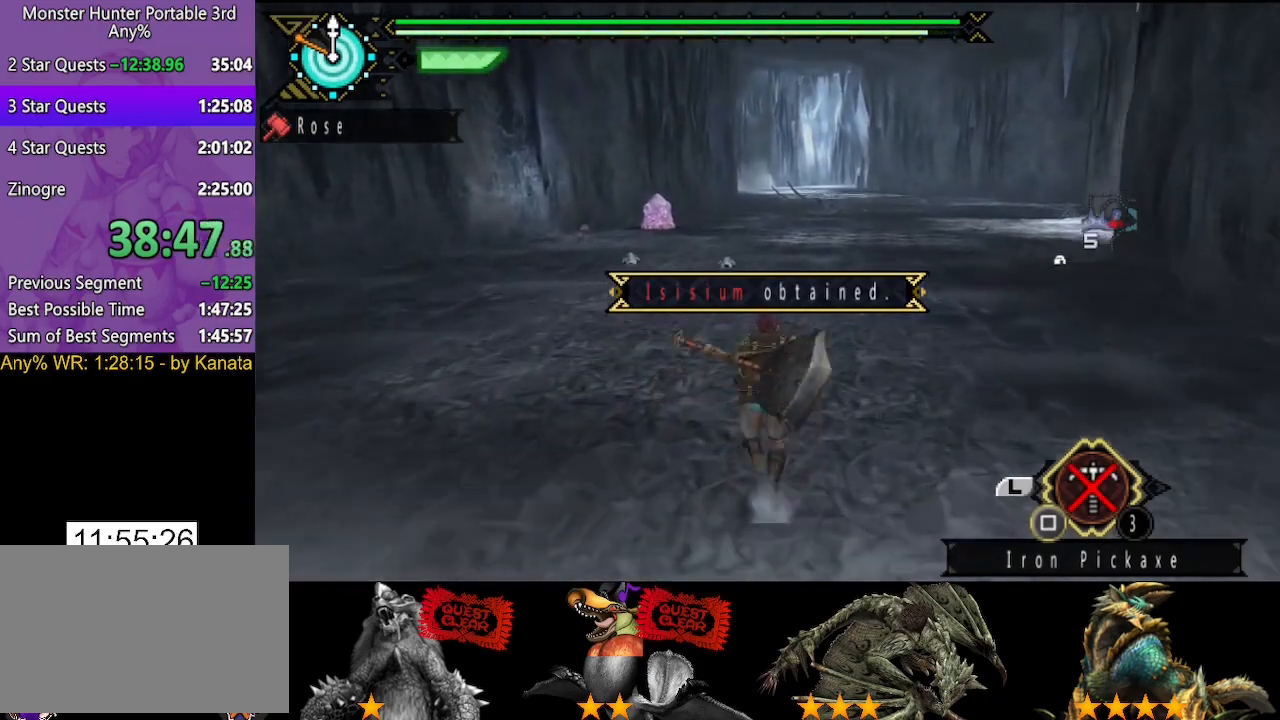
{"dt_ms": 500, "buttons": [], "left_stick": "up", "right_stick": "center", "button_events": []}
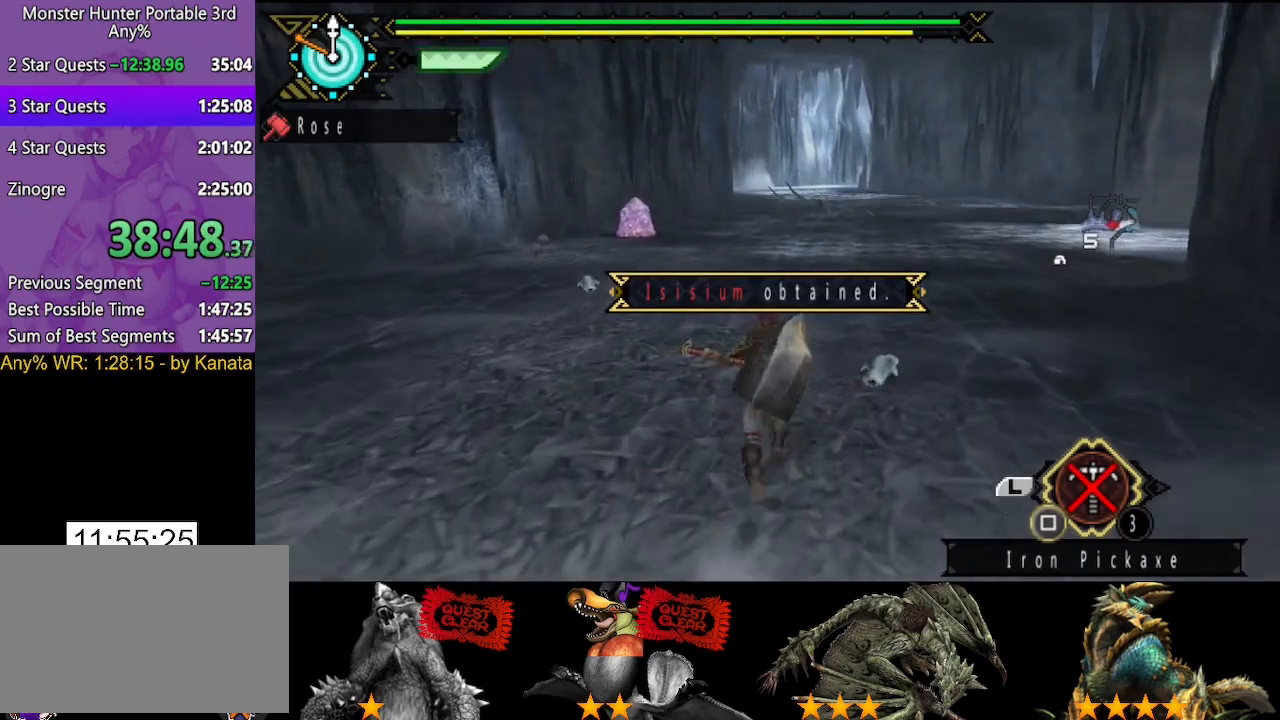
{"dt_ms": 500, "buttons": [], "left_stick": "up", "right_stick": "center", "button_events": []}
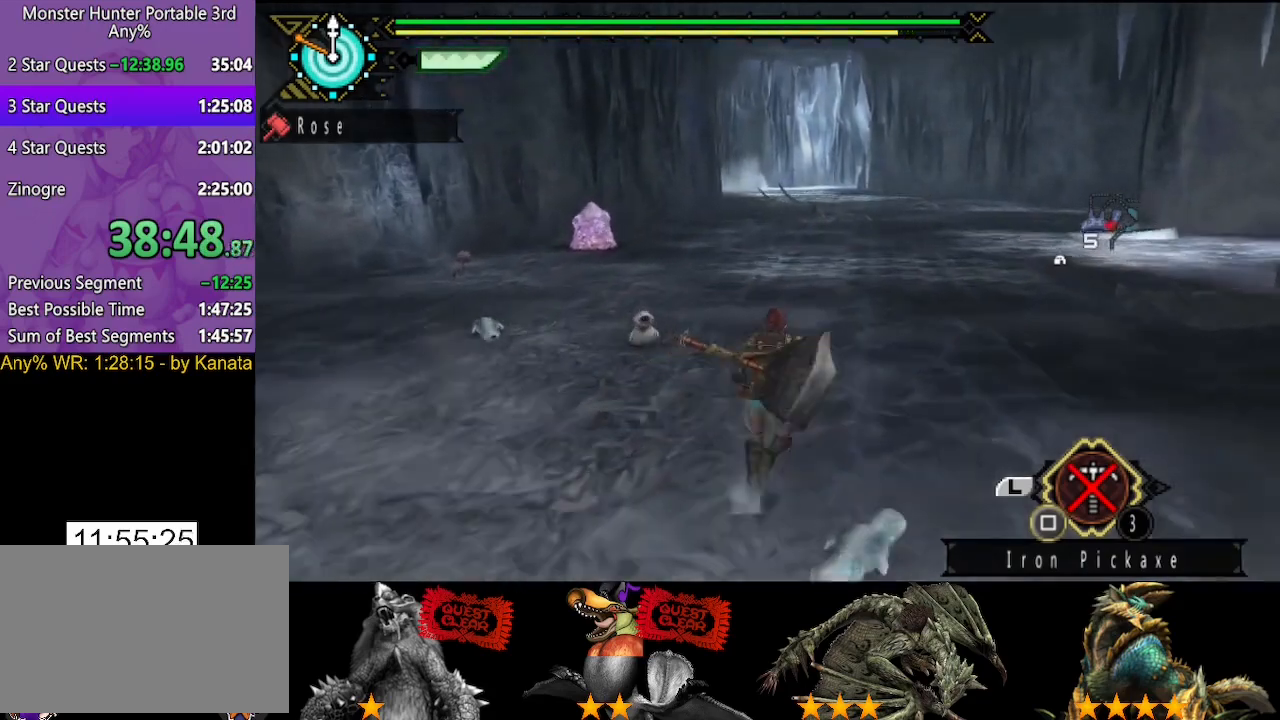
{"dt_ms": 500, "buttons": [], "left_stick": "up", "right_stick": "center", "button_events": []}
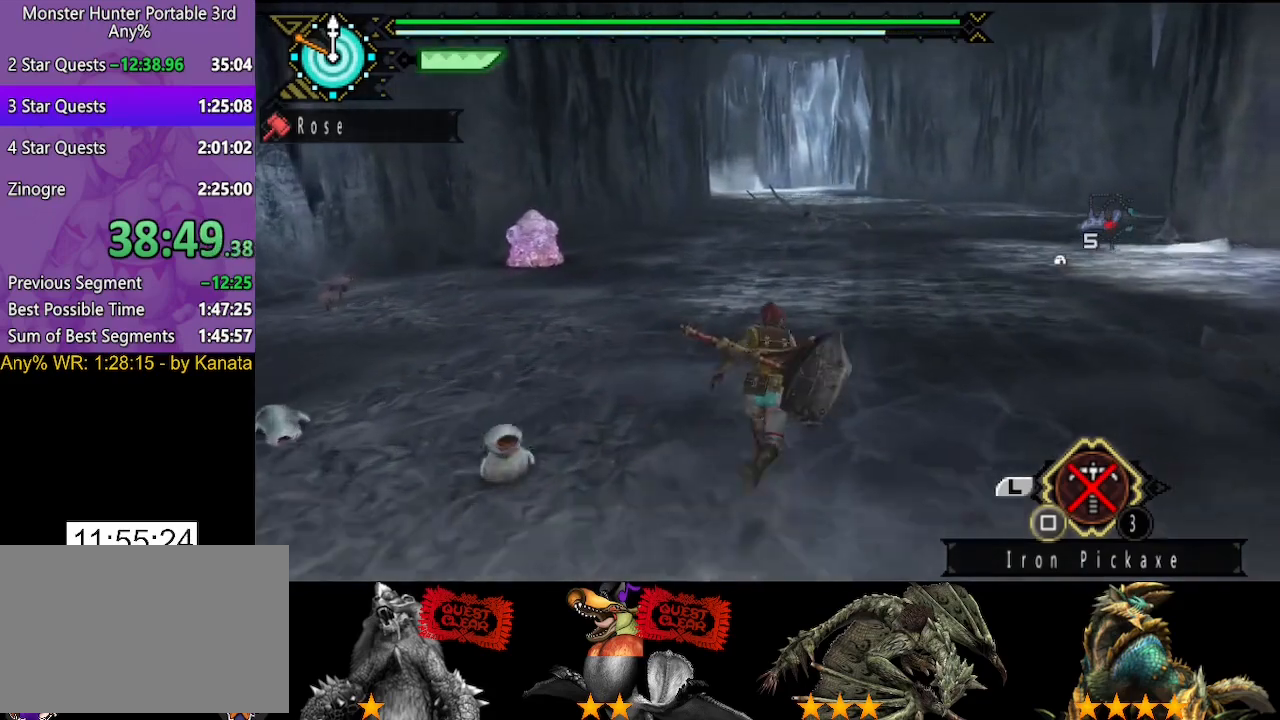
{"dt_ms": 500, "buttons": [], "left_stick": "up", "right_stick": "center", "button_events": []}
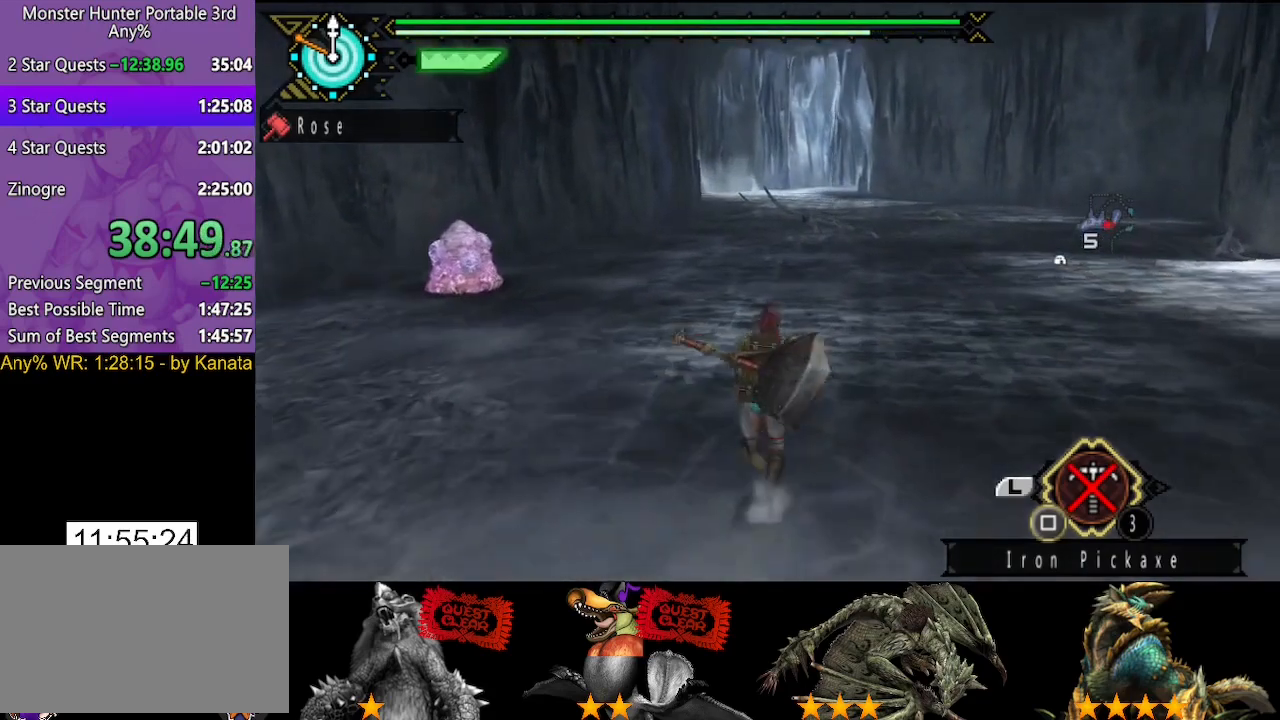
{"dt_ms": 500, "buttons": [], "left_stick": "up", "right_stick": "center", "button_events": []}
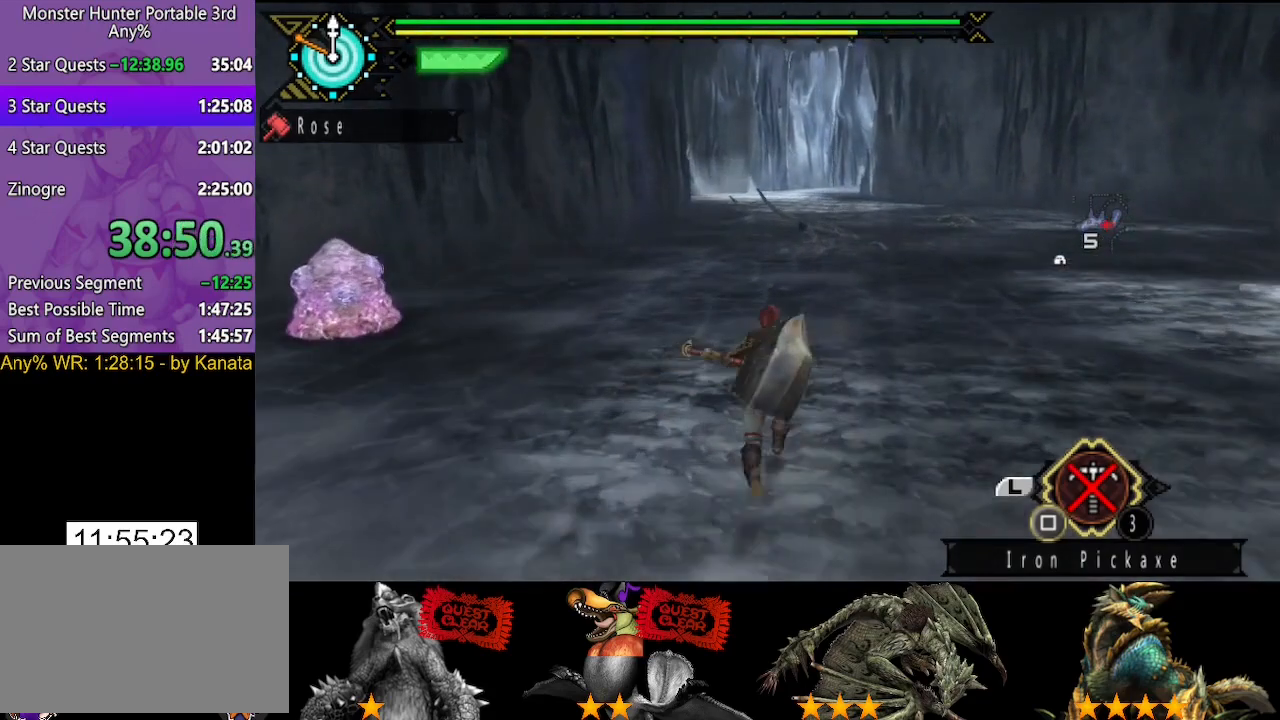
{"dt_ms": 500, "buttons": [], "left_stick": "up", "right_stick": "center", "button_events": []}
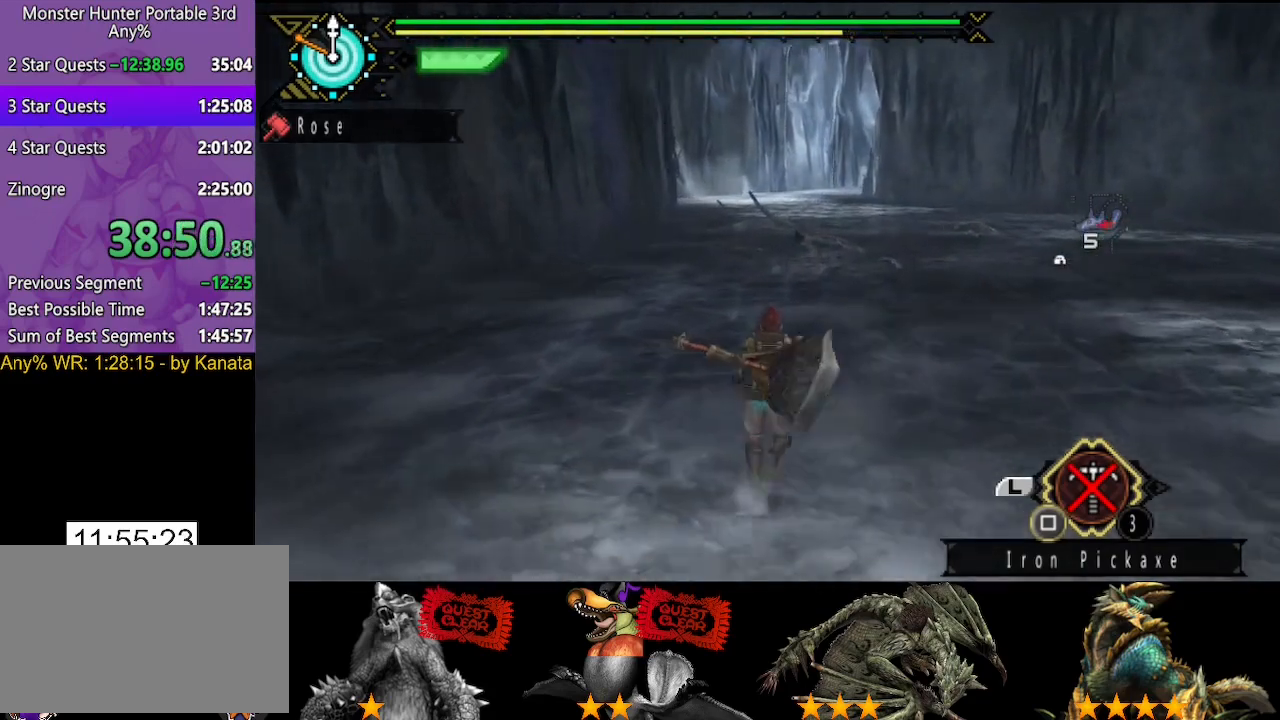
{"dt_ms": 500, "buttons": [], "left_stick": "up", "right_stick": "center", "button_events": []}
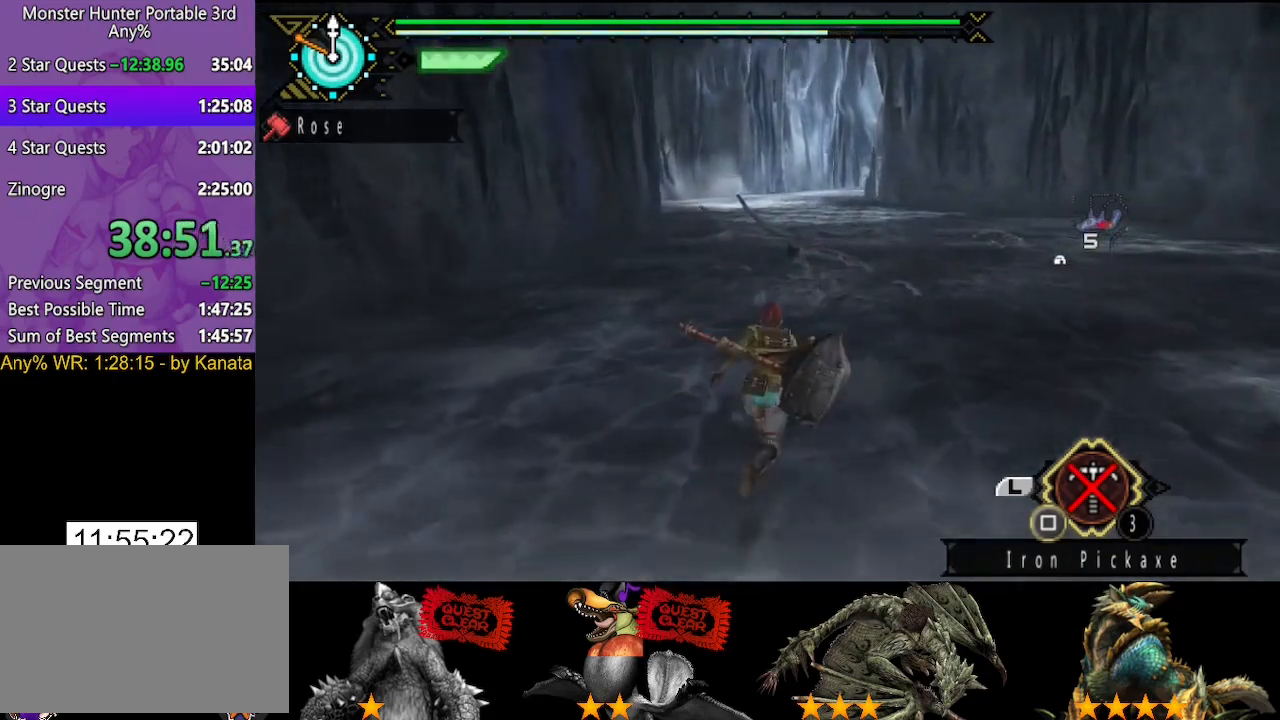
{"dt_ms": 500, "buttons": [], "left_stick": "up", "right_stick": "center", "button_events": []}
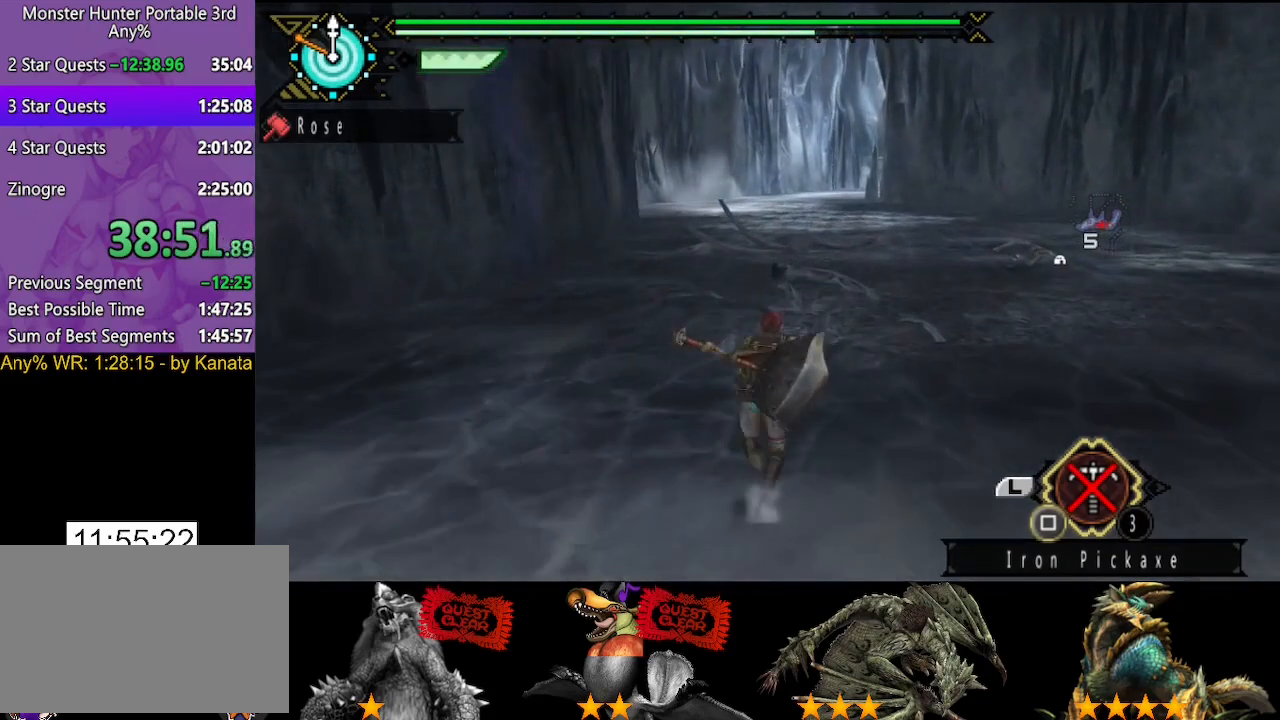
{"dt_ms": 500, "buttons": [], "left_stick": "up", "right_stick": "center", "button_events": []}
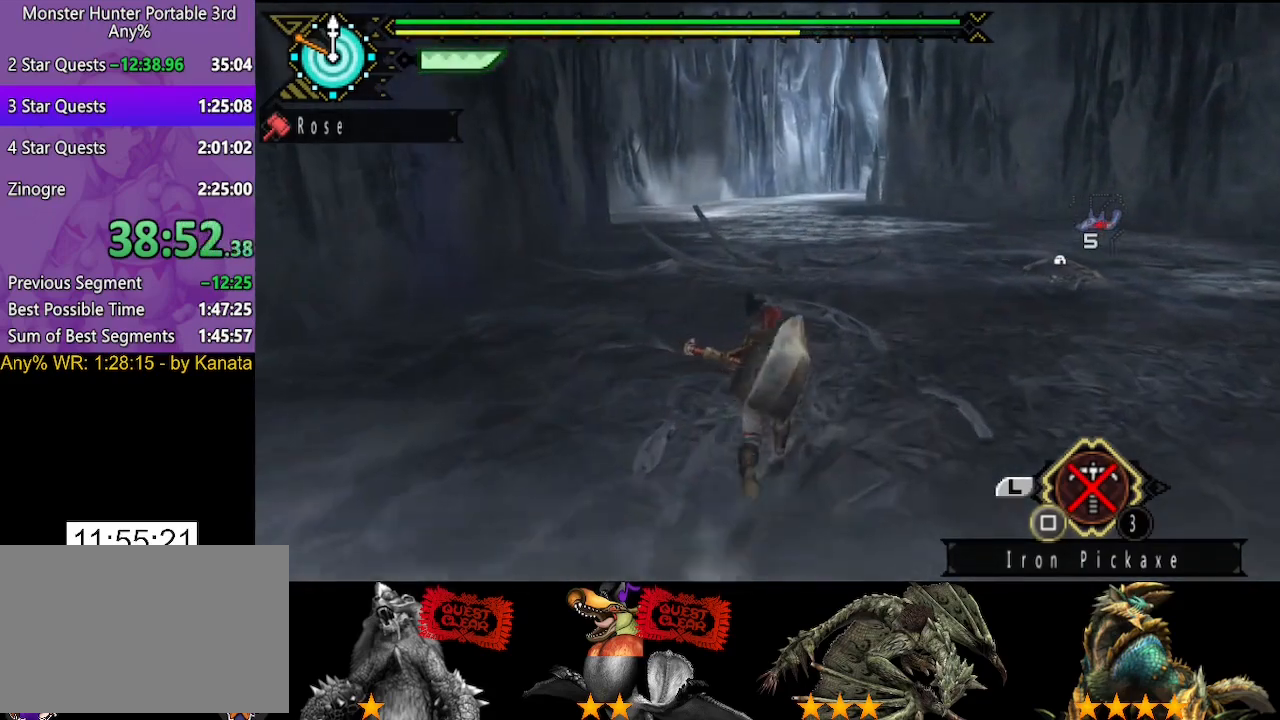
{"dt_ms": 500, "buttons": [], "left_stick": "up", "right_stick": "center", "button_events": []}
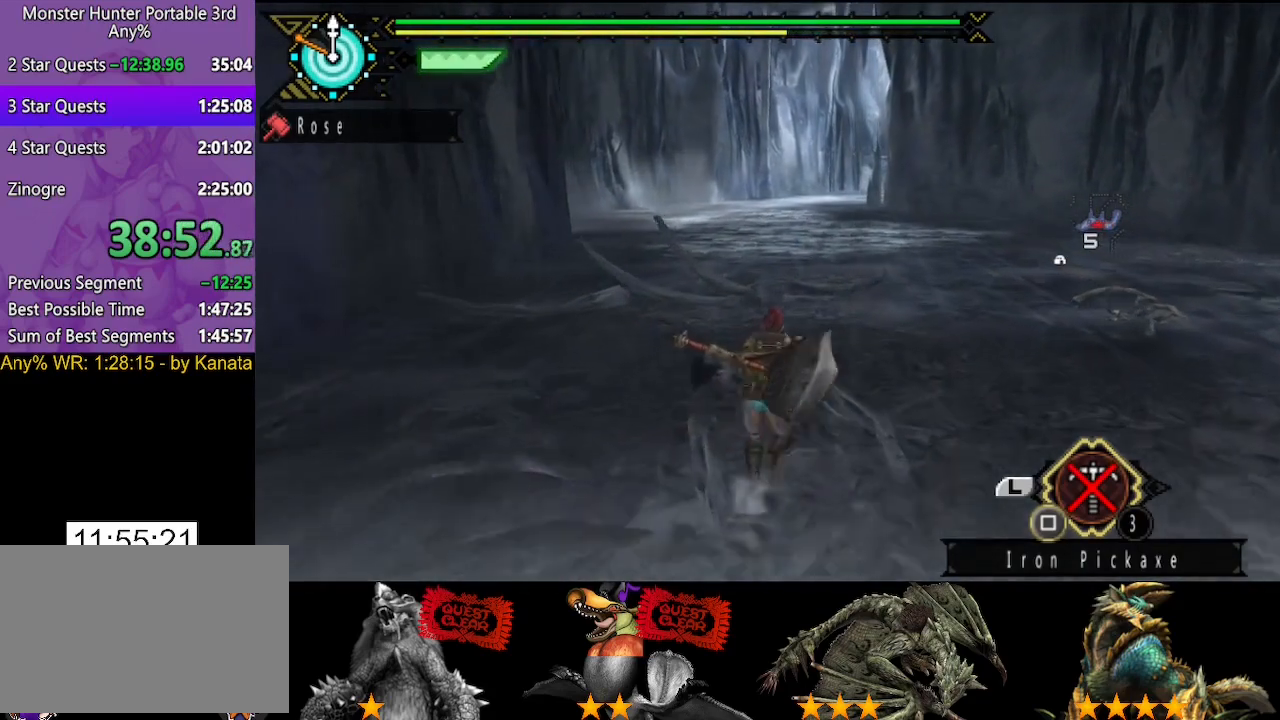
{"dt_ms": 500, "buttons": [], "left_stick": "up", "right_stick": "center", "button_events": []}
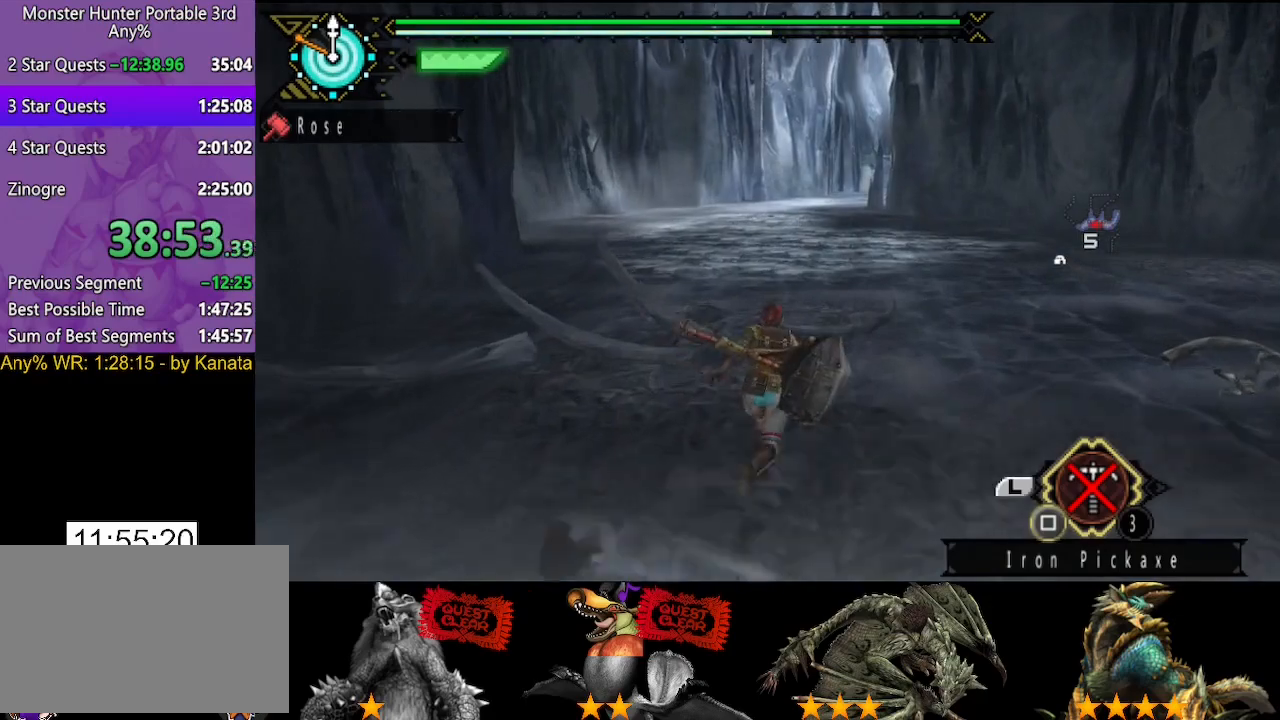
{"dt_ms": 500, "buttons": [], "left_stick": "up", "right_stick": "center", "button_events": []}
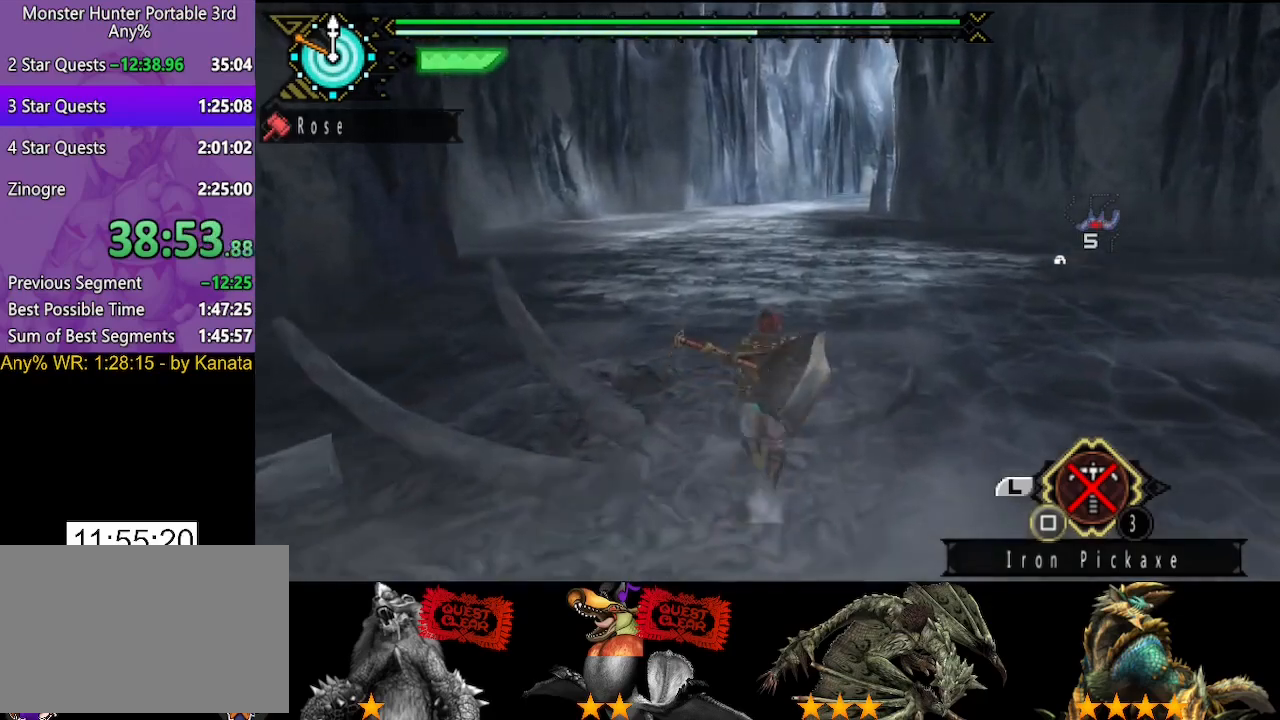
{"dt_ms": 500, "buttons": [], "left_stick": "up", "right_stick": "center", "button_events": []}
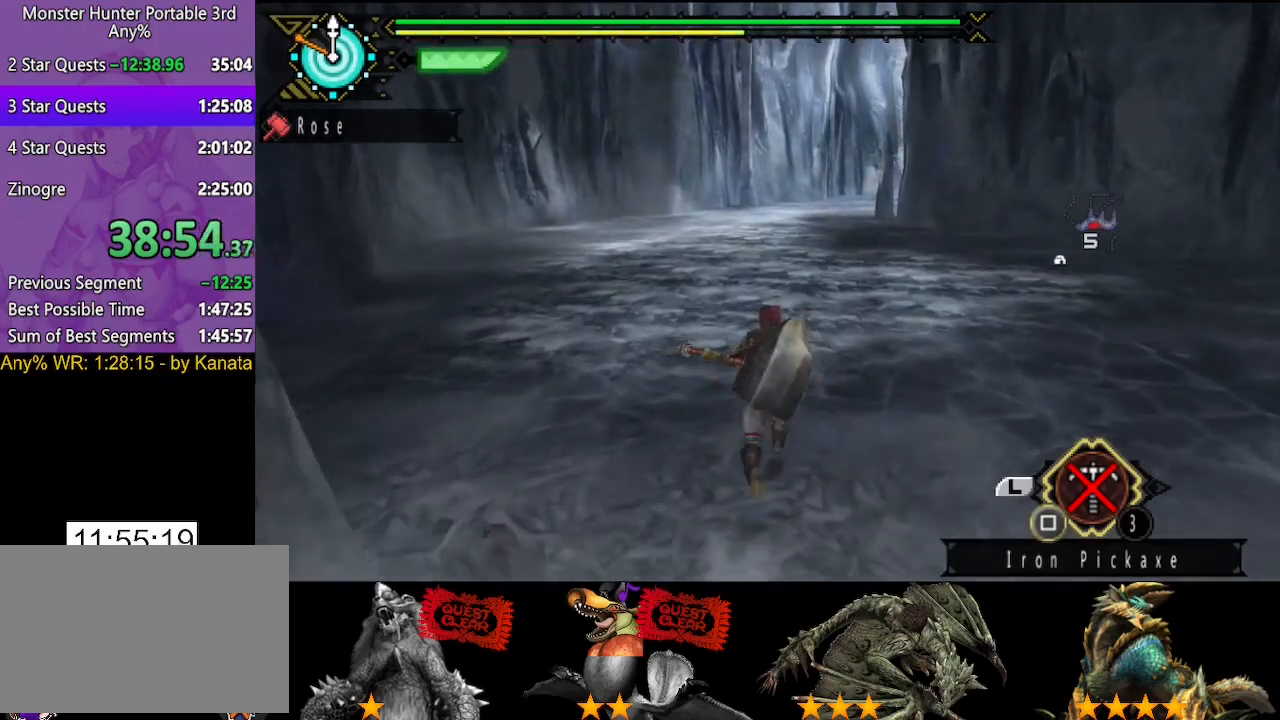
{"dt_ms": 500, "buttons": [], "left_stick": "up", "right_stick": "center", "button_events": []}
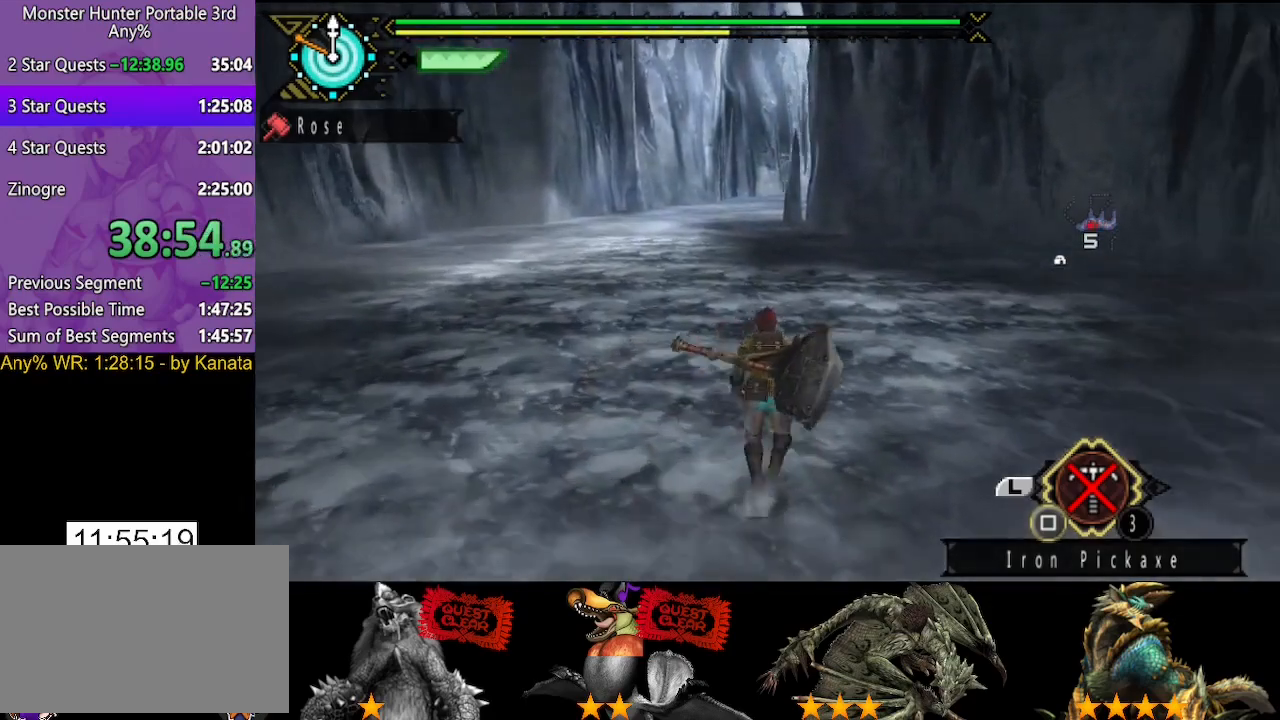
{"dt_ms": 500, "buttons": [], "left_stick": "up", "right_stick": "center", "button_events": []}
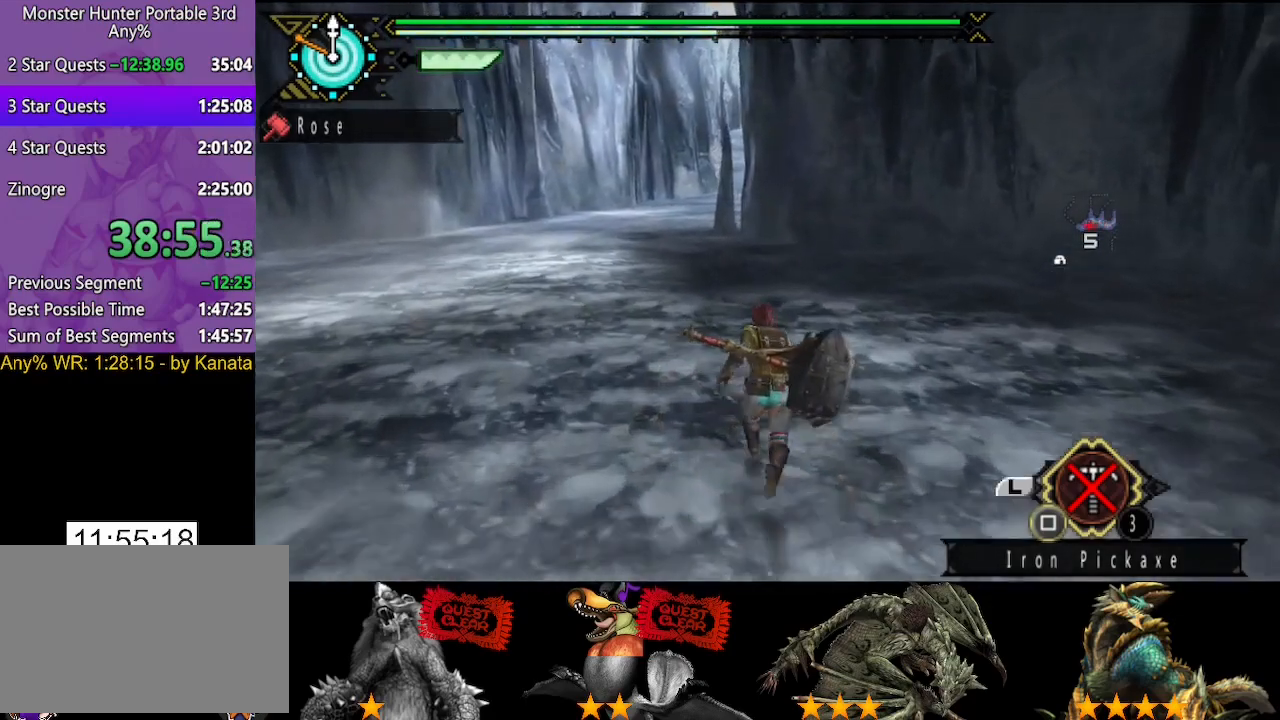
{"dt_ms": 500, "buttons": [], "left_stick": "up", "right_stick": "center", "button_events": []}